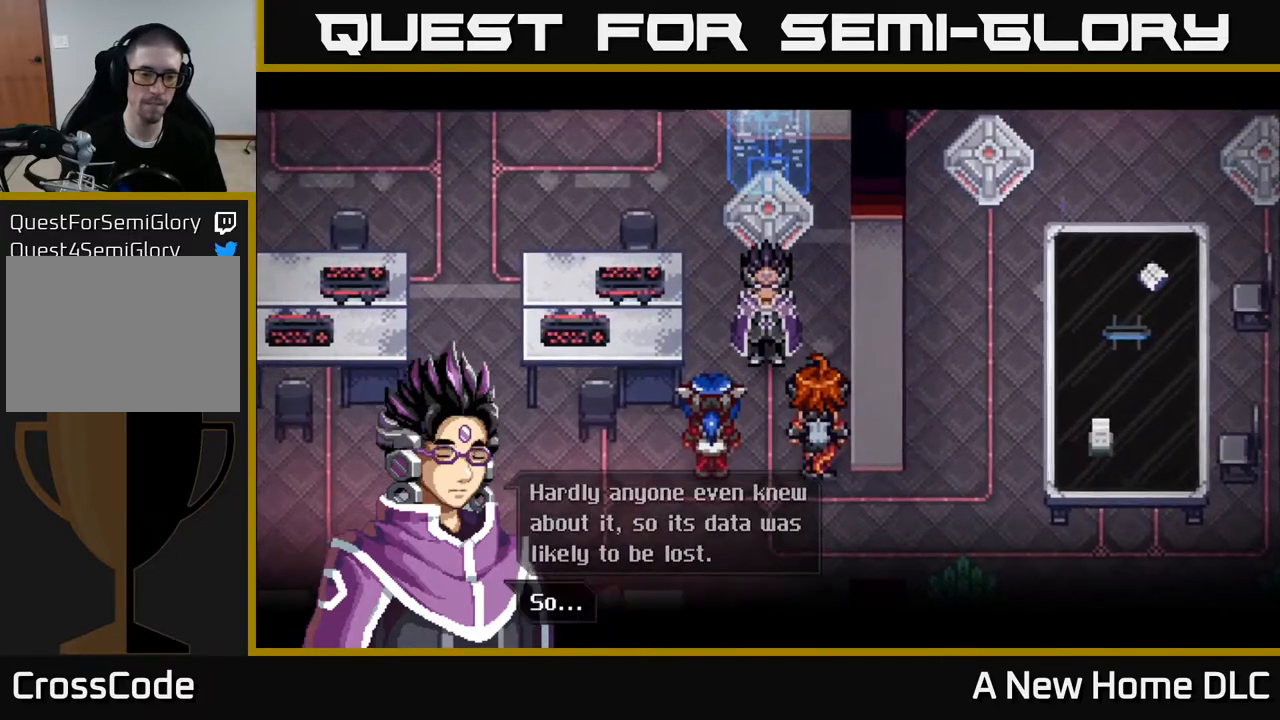
Gameplay with a controller (Xbox layout); each line is a JSON object with the inputs held at the frame after it. "events" lists button and stick changes between this image and that frame as [ms after this image, input, new state], when the widget could be followed in between.
{"buttons": [], "left_stick": "center", "right_stick": "center", "events": [[17, "A", "down"], [117, "A", "up"]]}
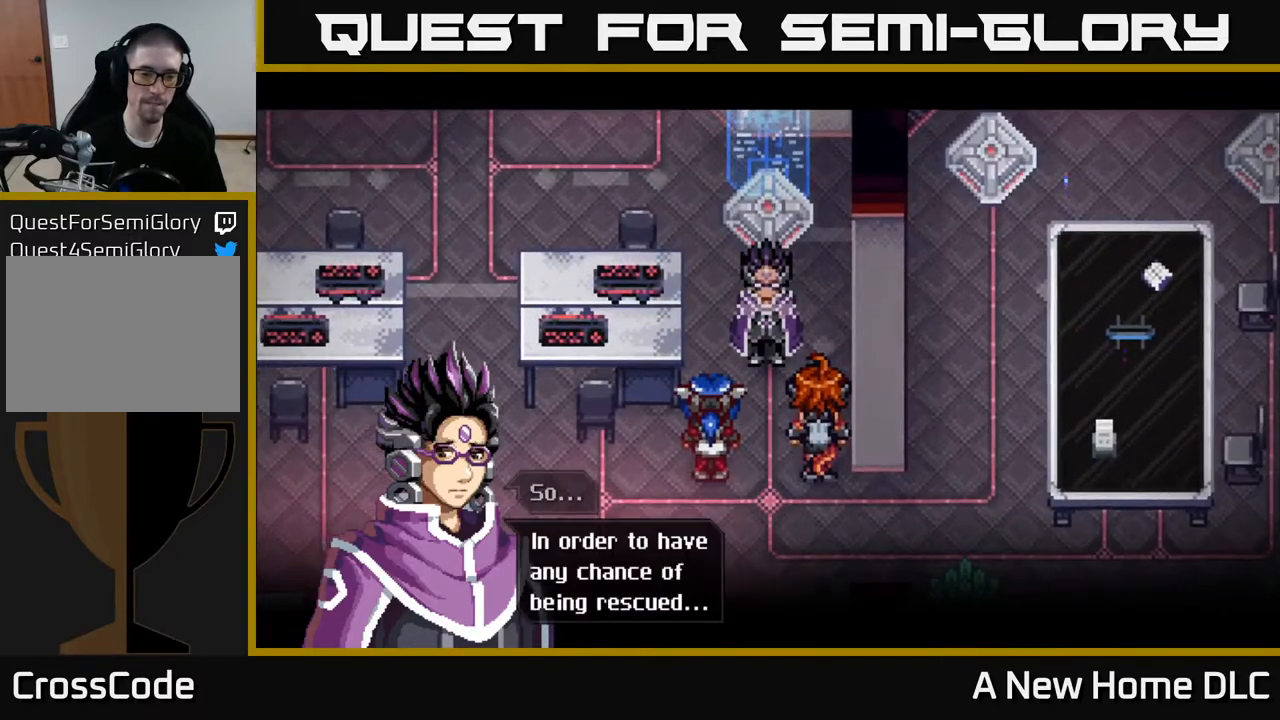
{"buttons": [], "left_stick": "center", "right_stick": "center", "events": []}
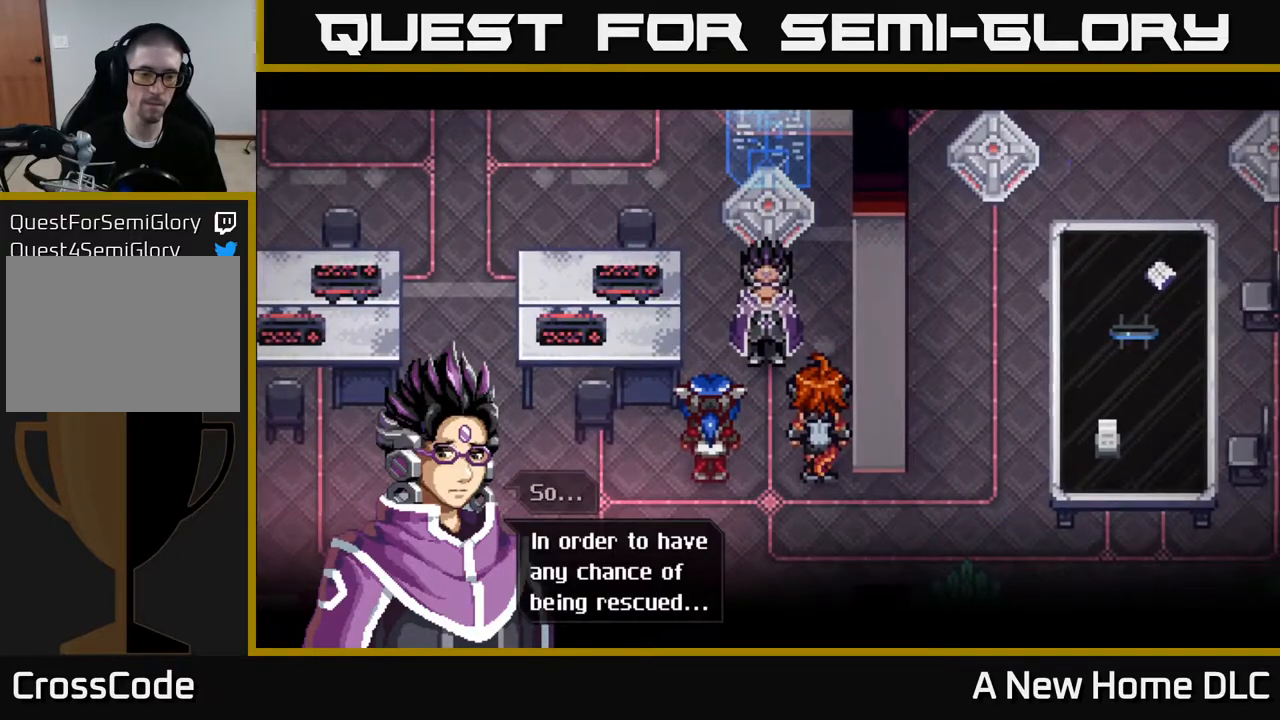
{"buttons": [], "left_stick": "center", "right_stick": "center", "events": [[150, "A", "down"], [283, "A", "up"]]}
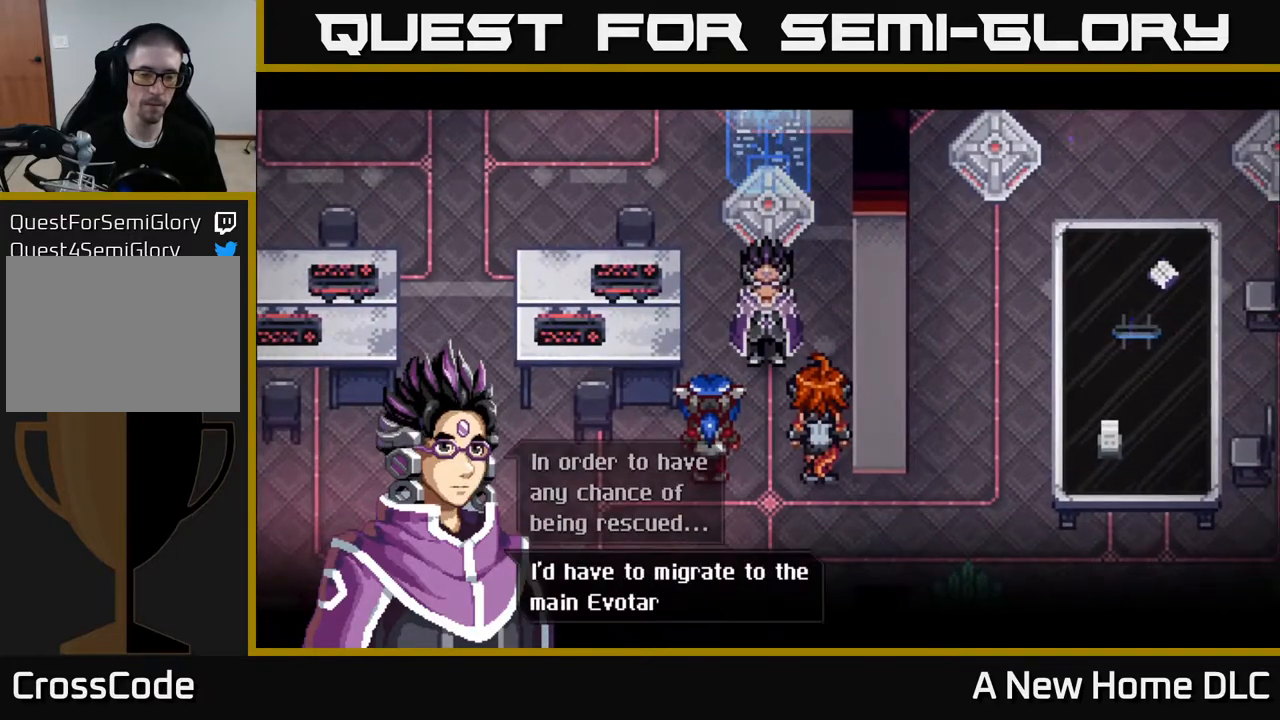
{"buttons": [], "left_stick": "center", "right_stick": "center", "events": []}
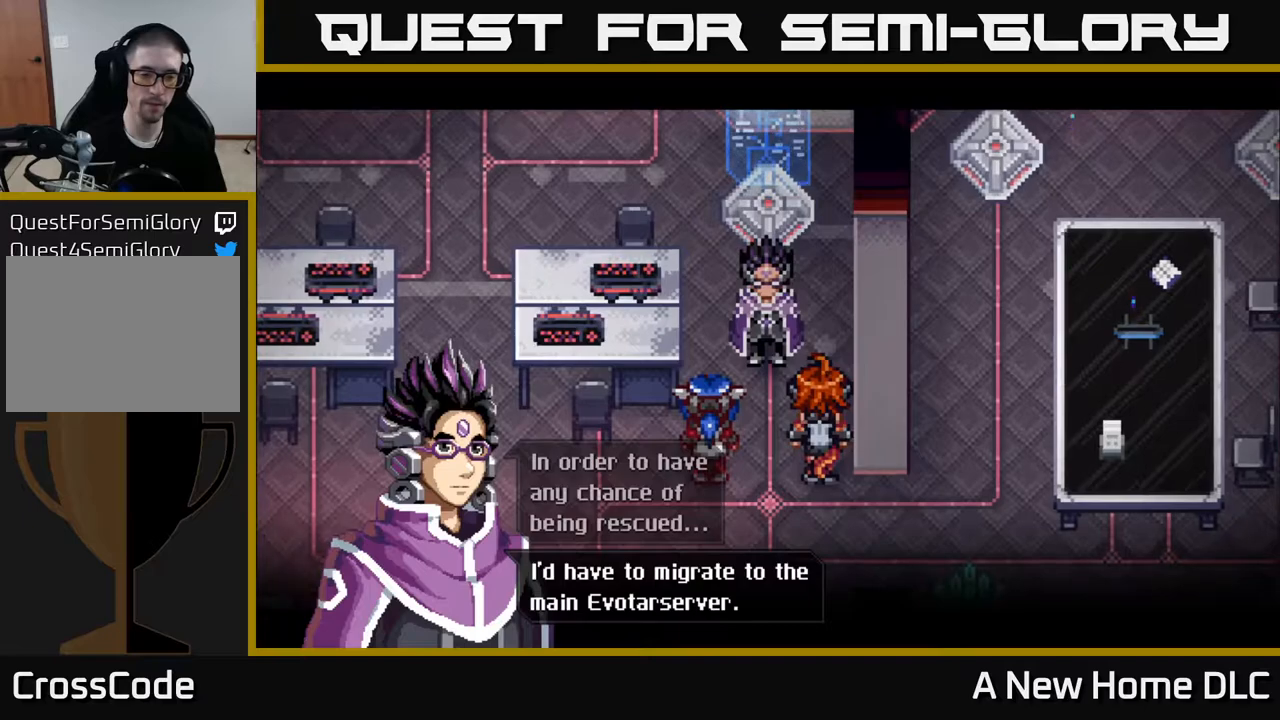
{"buttons": ["A"], "left_stick": "center", "right_stick": "center", "events": [[500, "A", "down"]]}
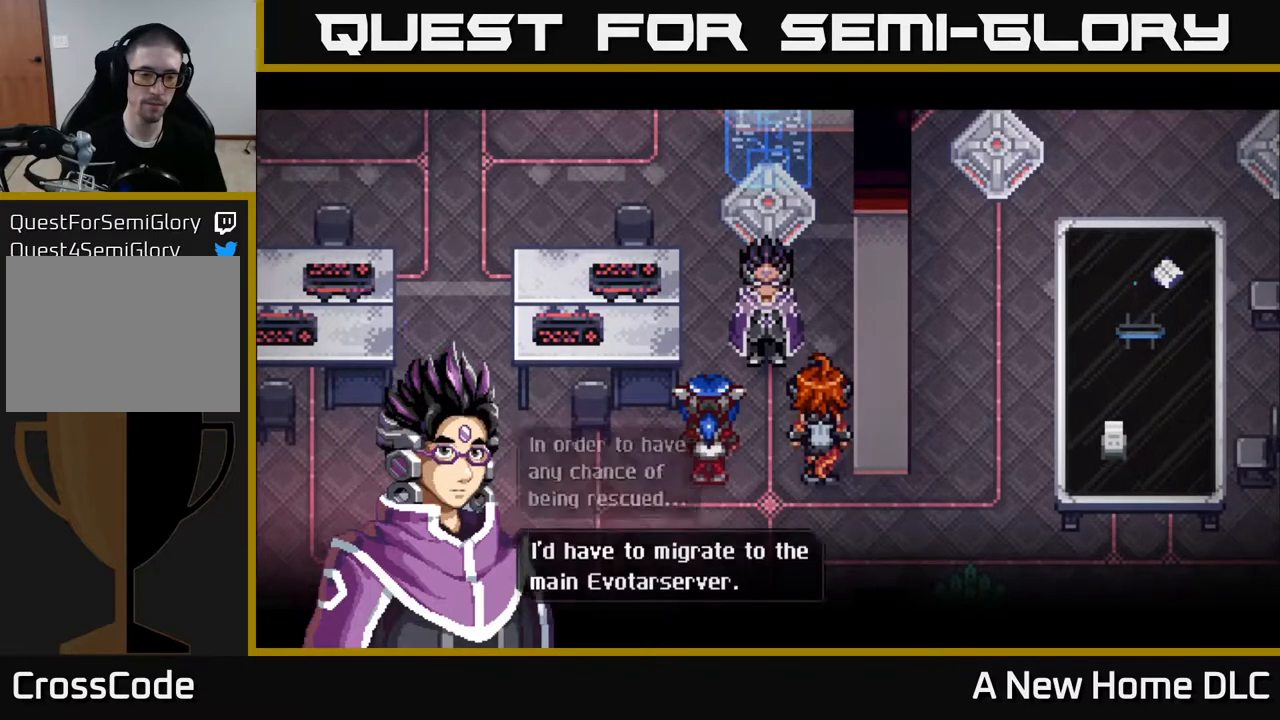
{"buttons": [], "left_stick": "center", "right_stick": "center", "events": [[117, "A", "up"]]}
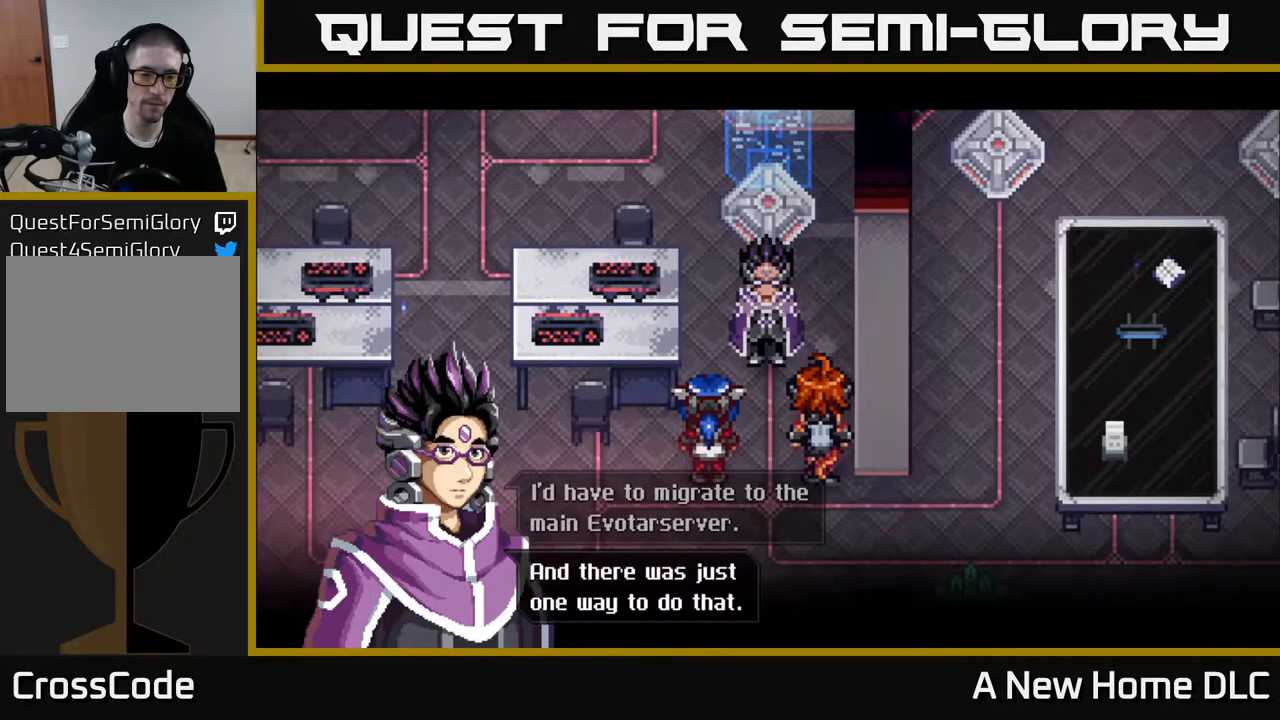
{"buttons": [], "left_stick": "center", "right_stick": "center", "events": []}
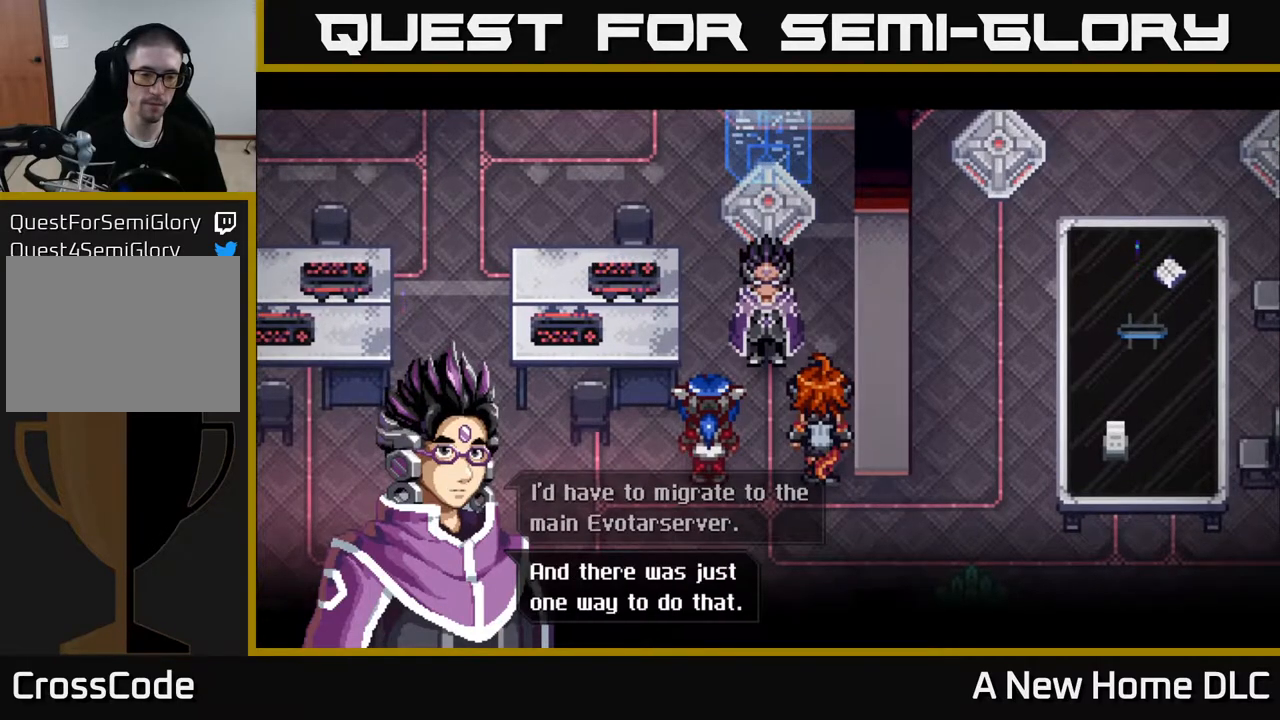
{"buttons": [], "left_stick": "center", "right_stick": "center", "events": [[217, "A", "down"], [317, "A", "up"]]}
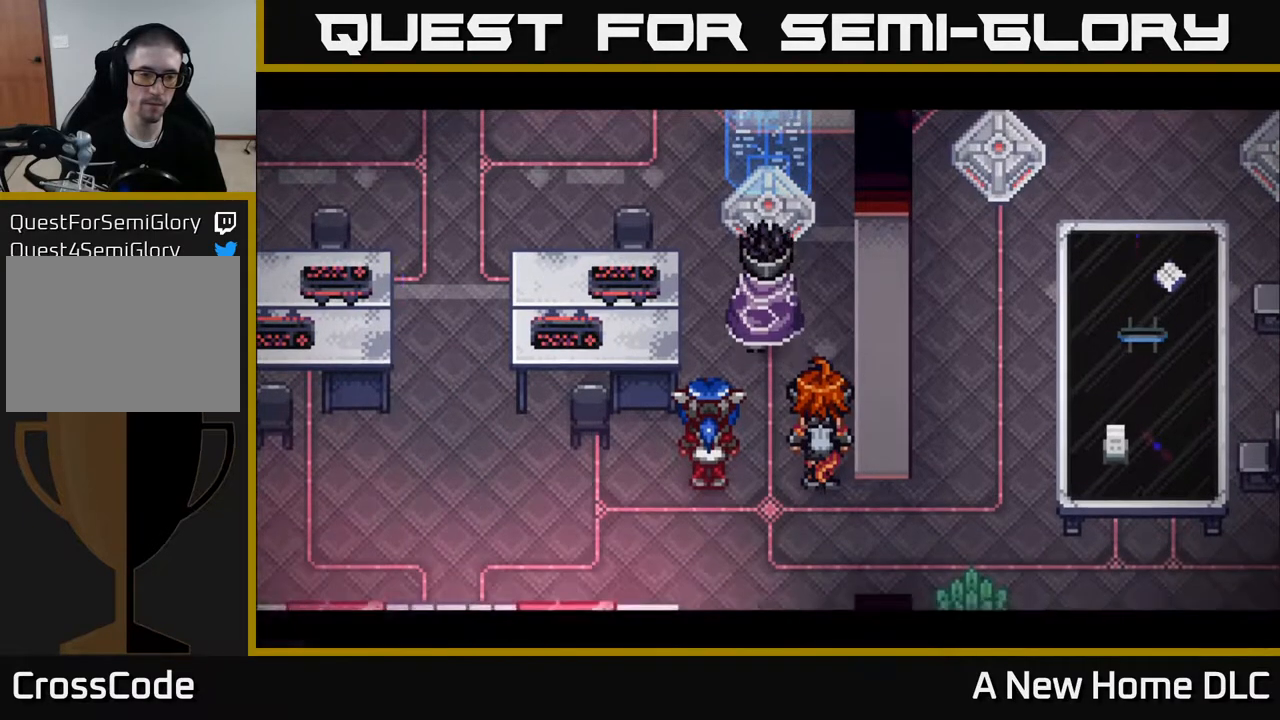
{"buttons": [], "left_stick": "center", "right_stick": "center", "events": []}
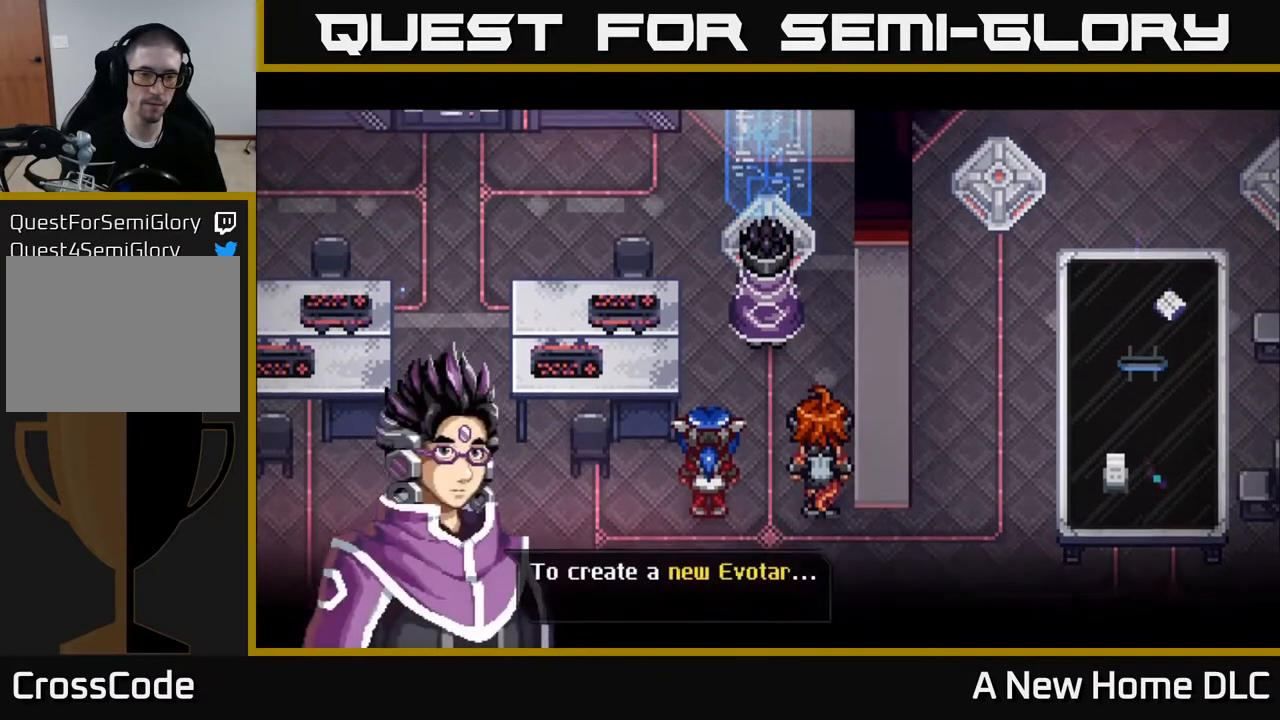
{"buttons": [], "left_stick": "center", "right_stick": "center", "events": []}
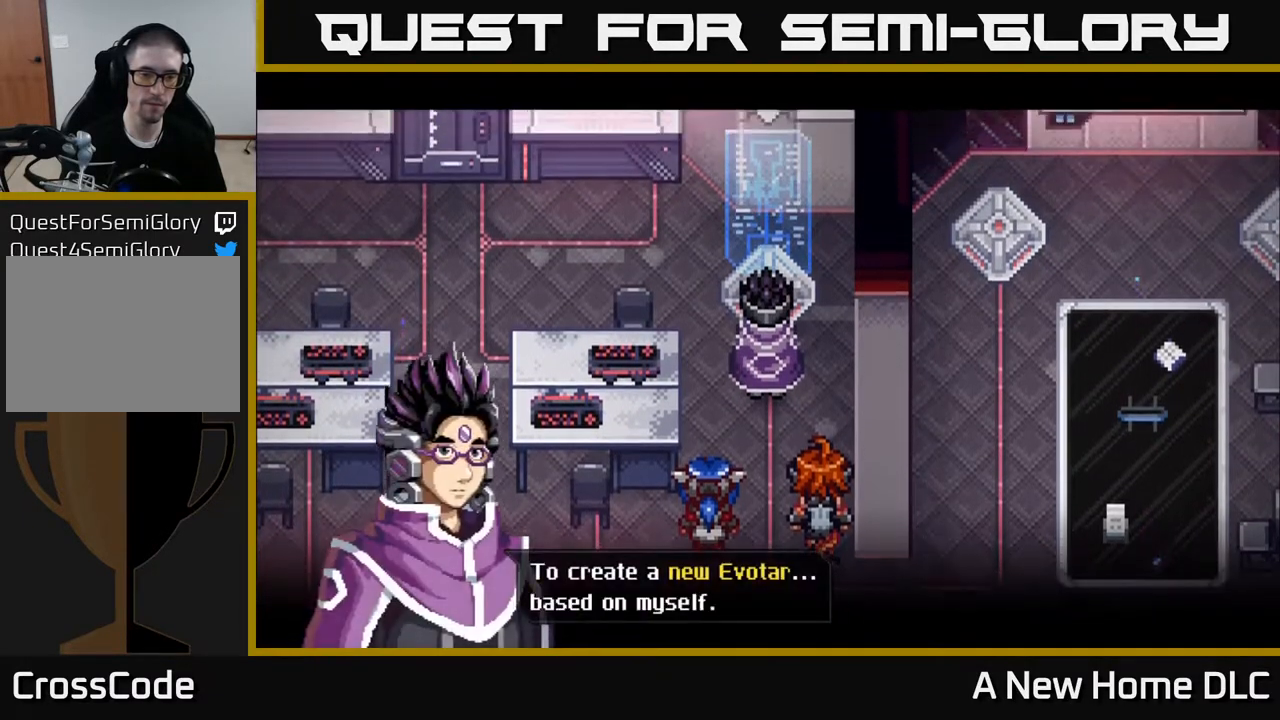
{"buttons": [], "left_stick": "center", "right_stick": "center", "events": []}
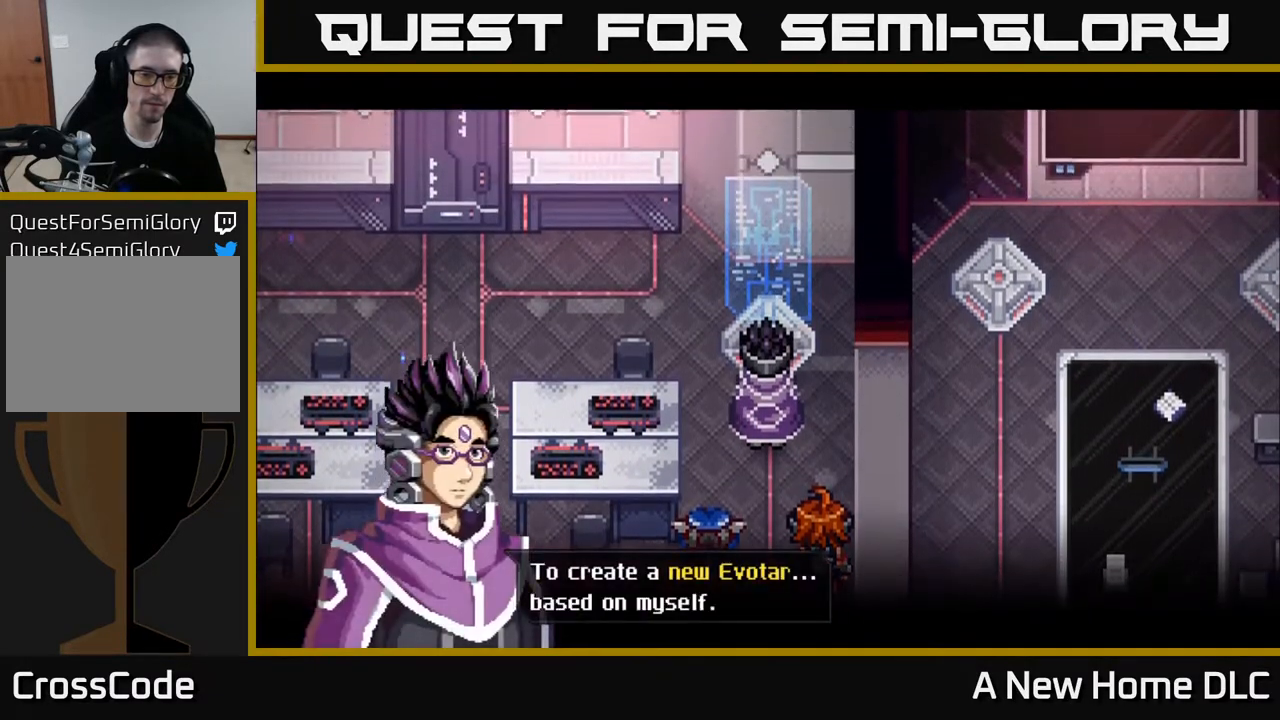
{"buttons": [], "left_stick": "center", "right_stick": "center", "events": []}
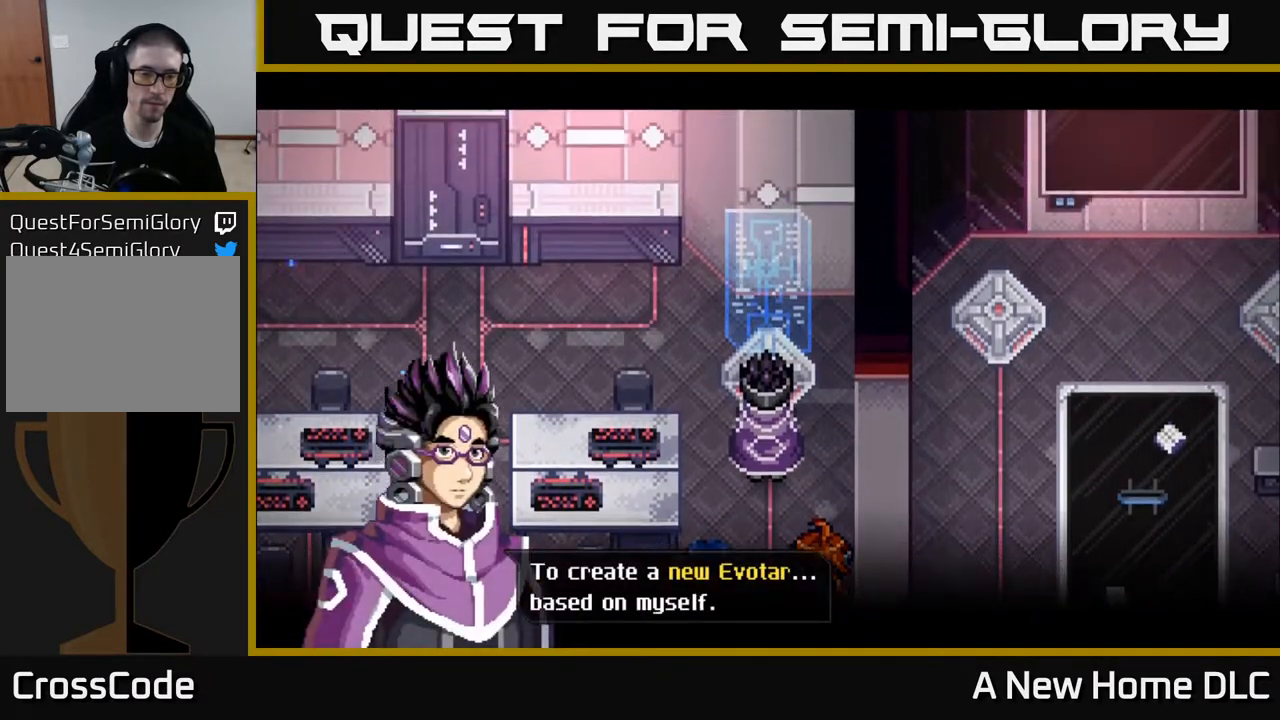
{"buttons": [], "left_stick": "center", "right_stick": "center", "events": []}
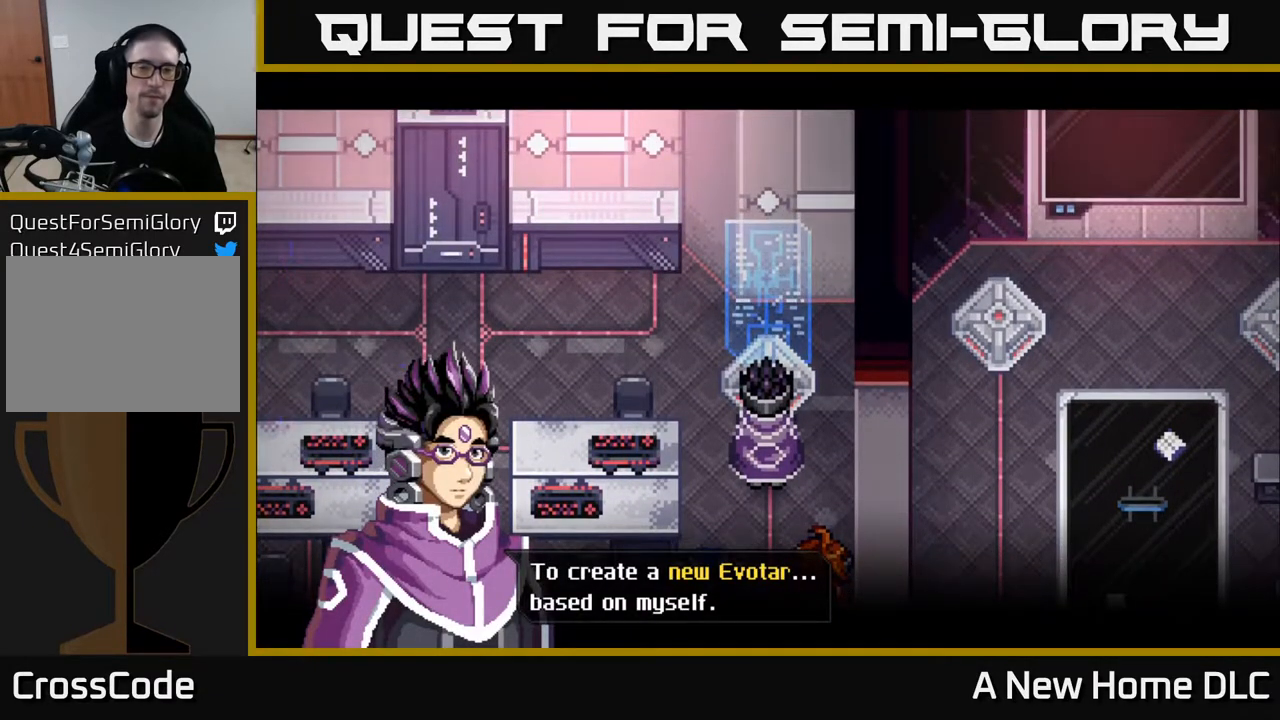
{"buttons": [], "left_stick": "center", "right_stick": "center", "events": [[333, "A", "down"], [417, "A", "up"]]}
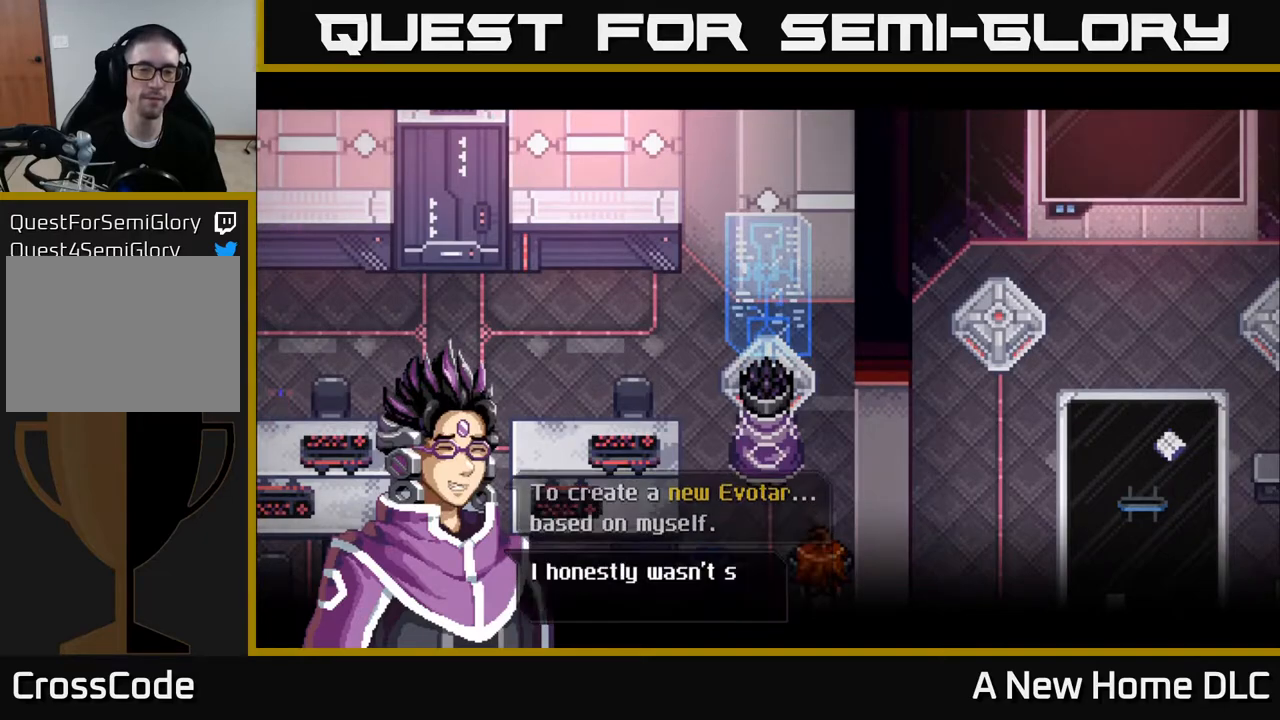
{"buttons": [], "left_stick": "center", "right_stick": "center", "events": []}
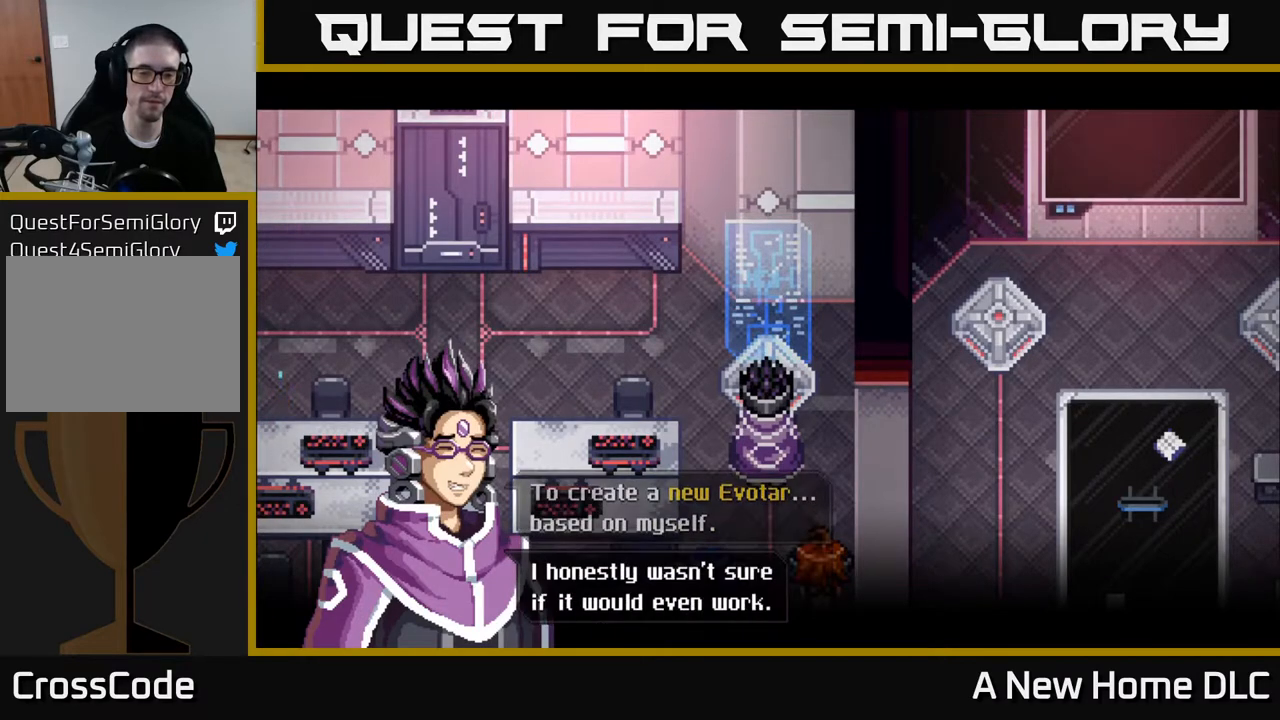
{"buttons": [], "left_stick": "center", "right_stick": "center", "events": []}
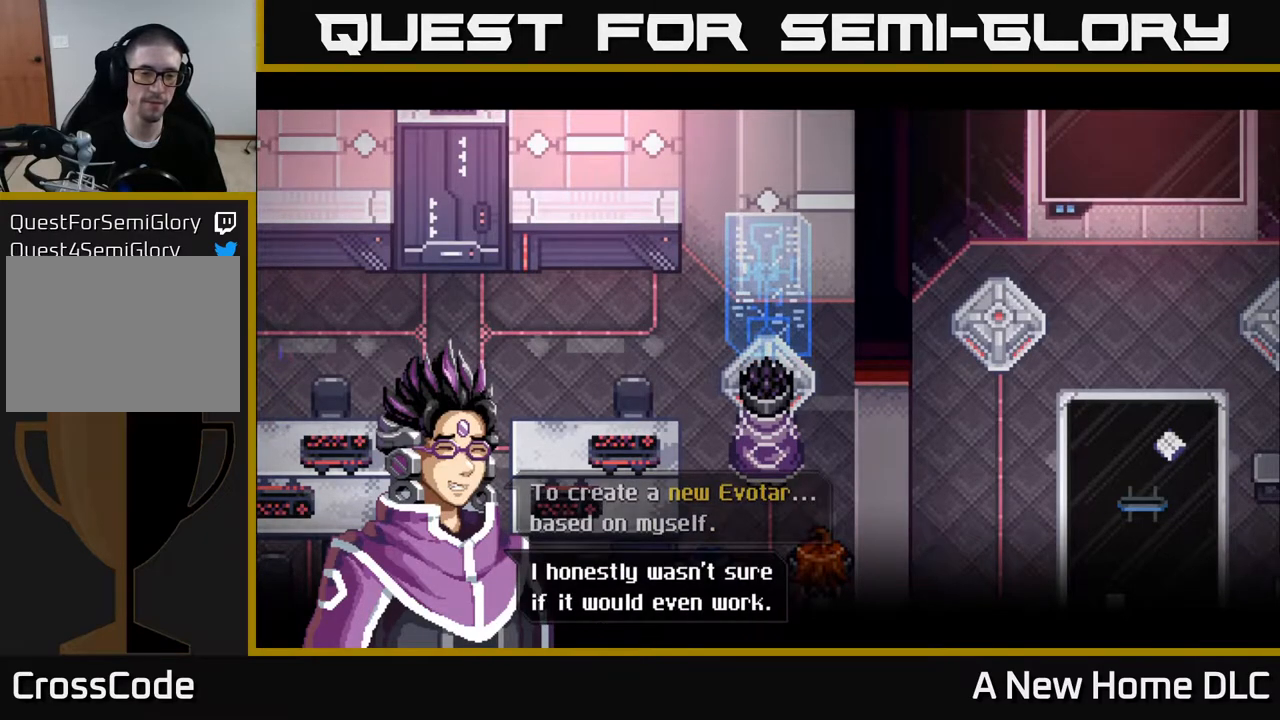
{"buttons": [], "left_stick": "center", "right_stick": "center", "events": [[83, "A", "down"], [217, "A", "up"]]}
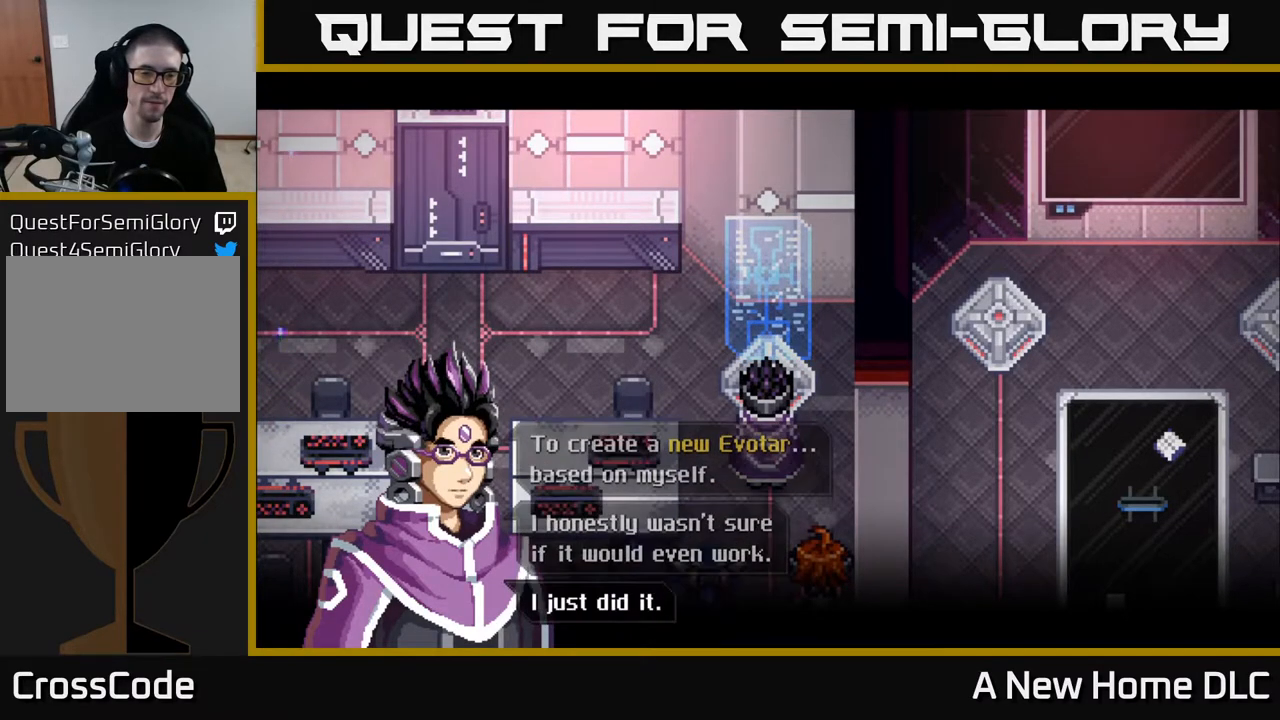
{"buttons": [], "left_stick": "center", "right_stick": "center", "events": [[333, "A", "down"], [433, "A", "up"]]}
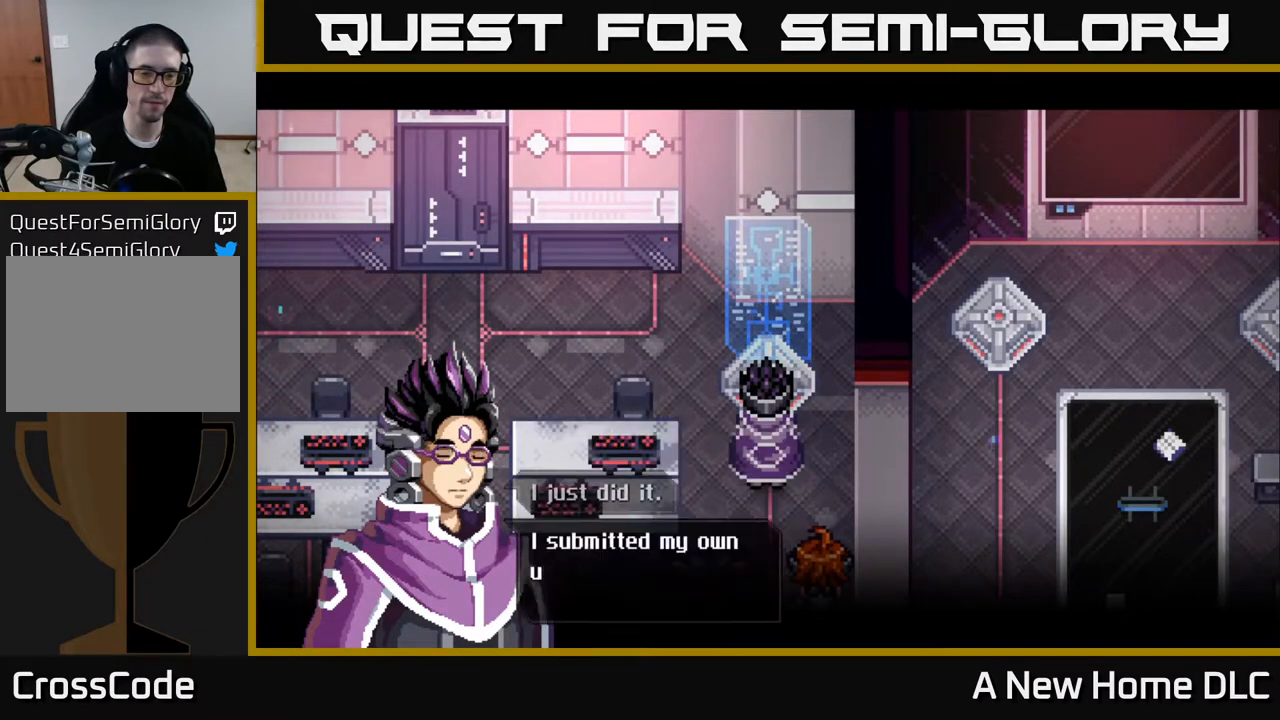
{"buttons": [], "left_stick": "center", "right_stick": "center", "events": []}
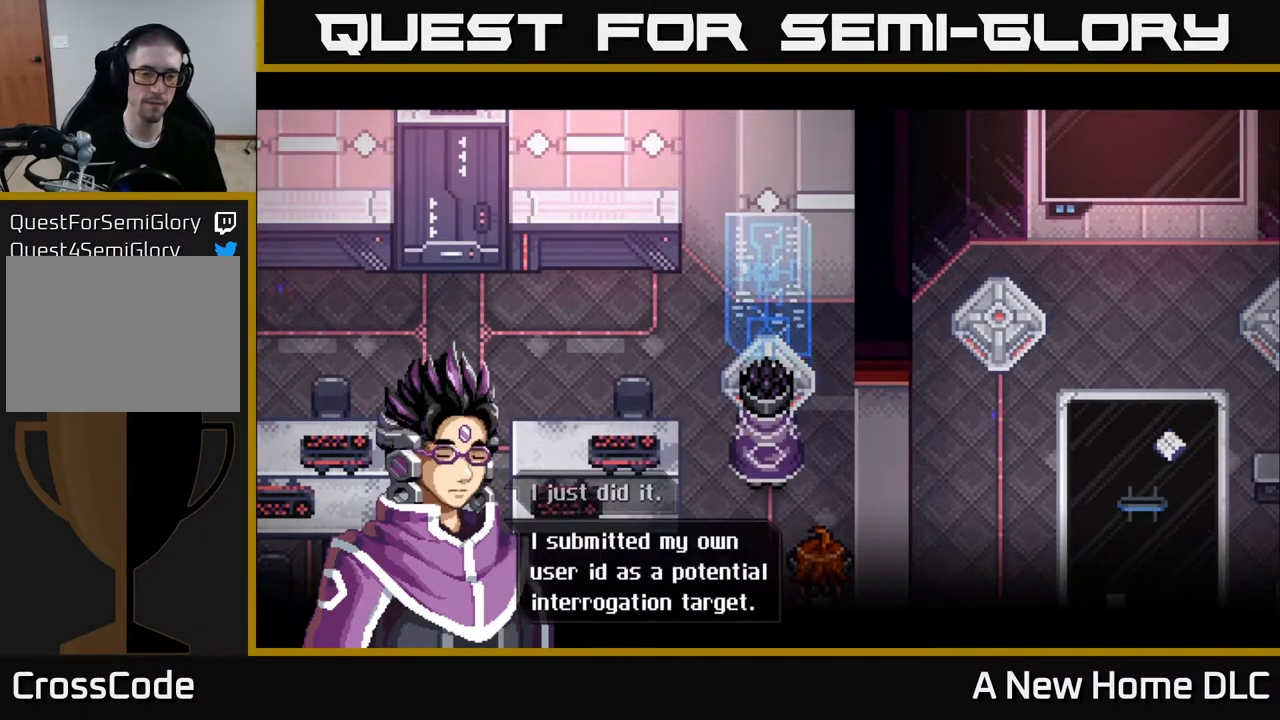
{"buttons": [], "left_stick": "center", "right_stick": "center", "events": []}
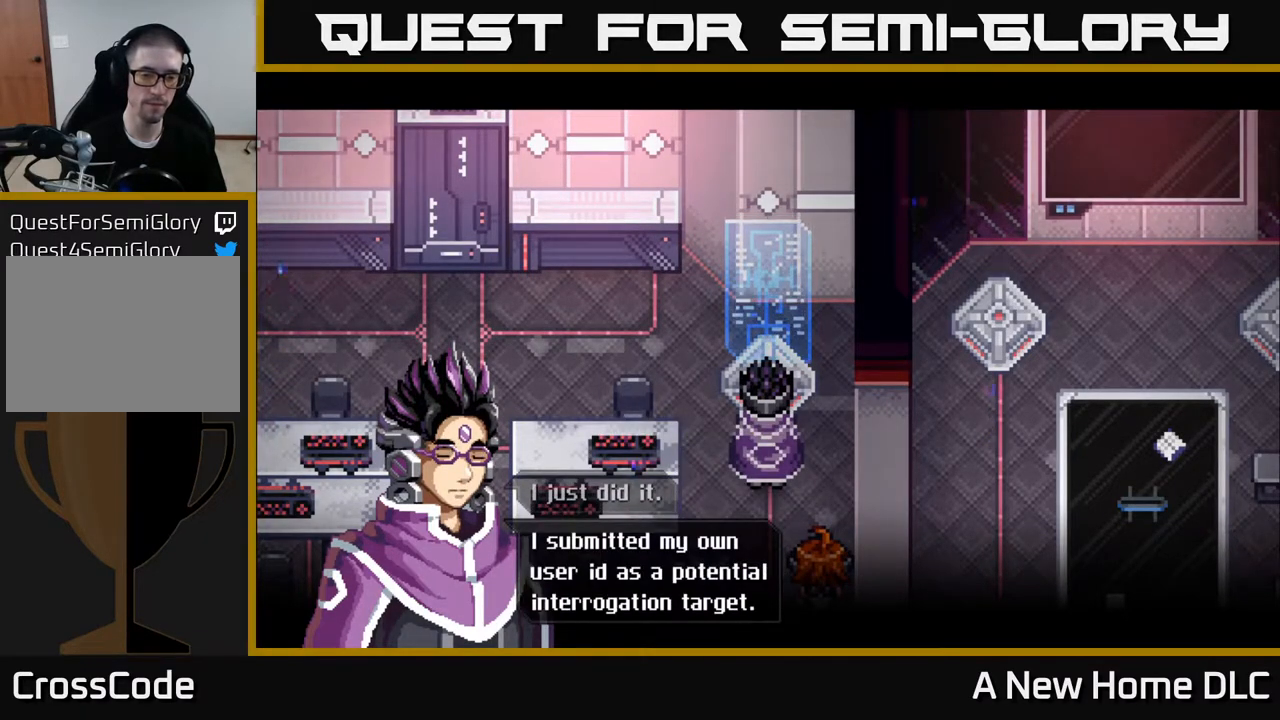
{"buttons": [], "left_stick": "center", "right_stick": "center", "events": []}
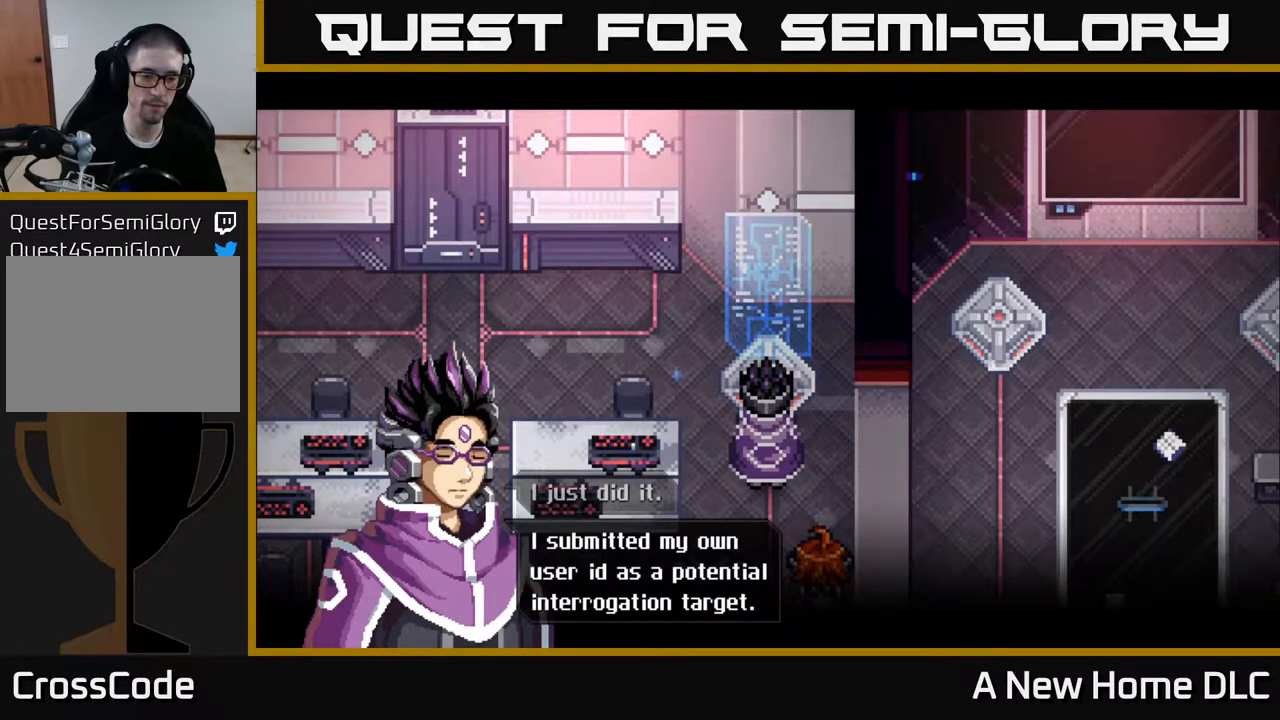
{"buttons": [], "left_stick": "center", "right_stick": "center", "events": []}
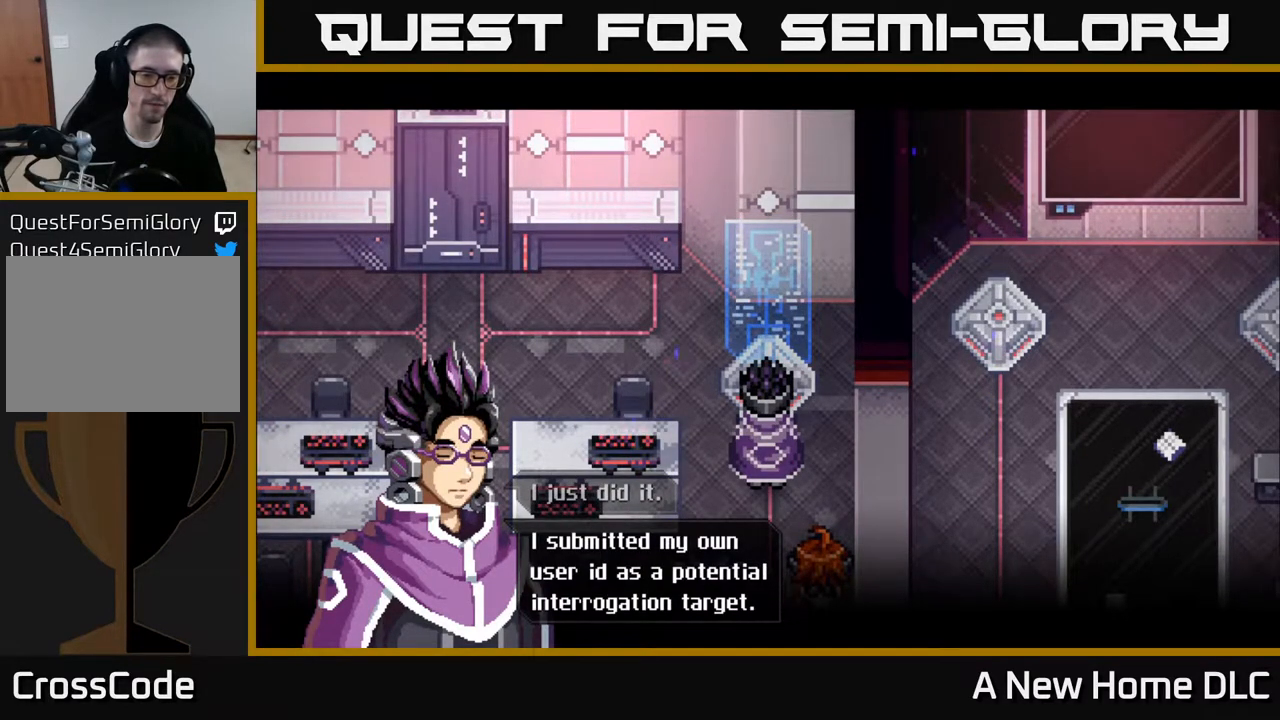
{"buttons": [], "left_stick": "center", "right_stick": "center", "events": [[283, "A", "down"], [367, "A", "up"]]}
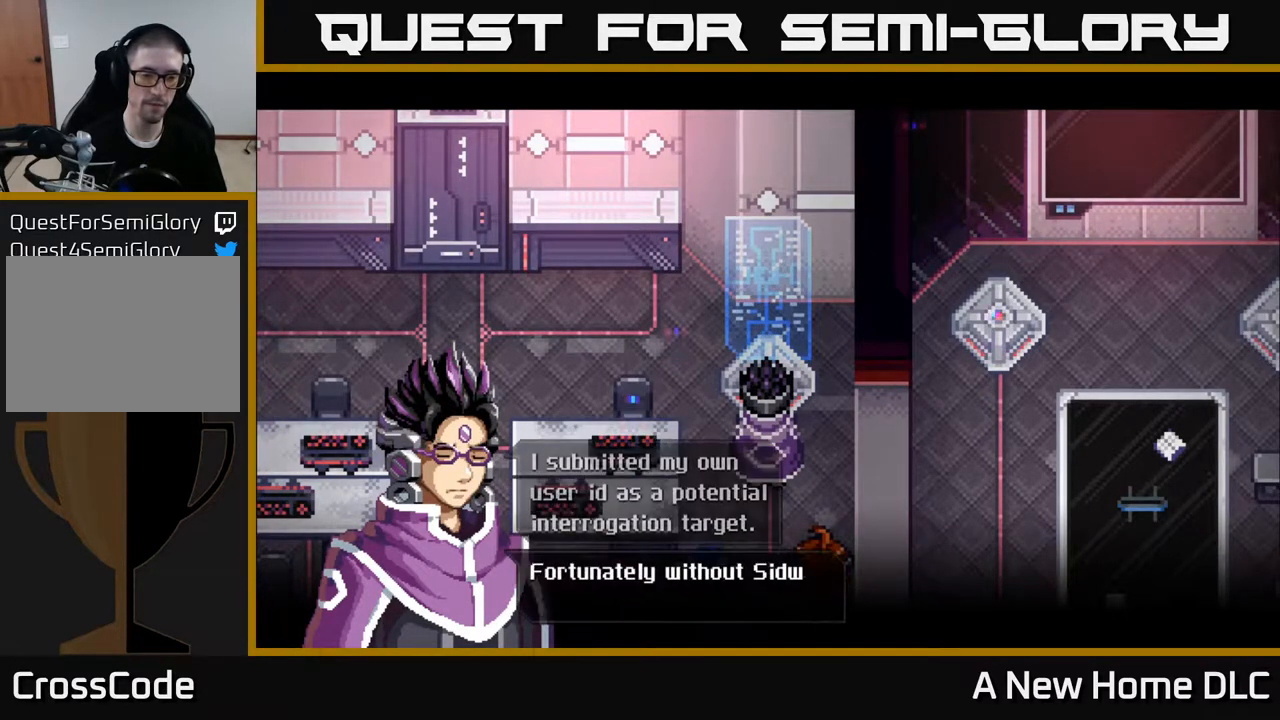
{"buttons": [], "left_stick": "center", "right_stick": "center", "events": []}
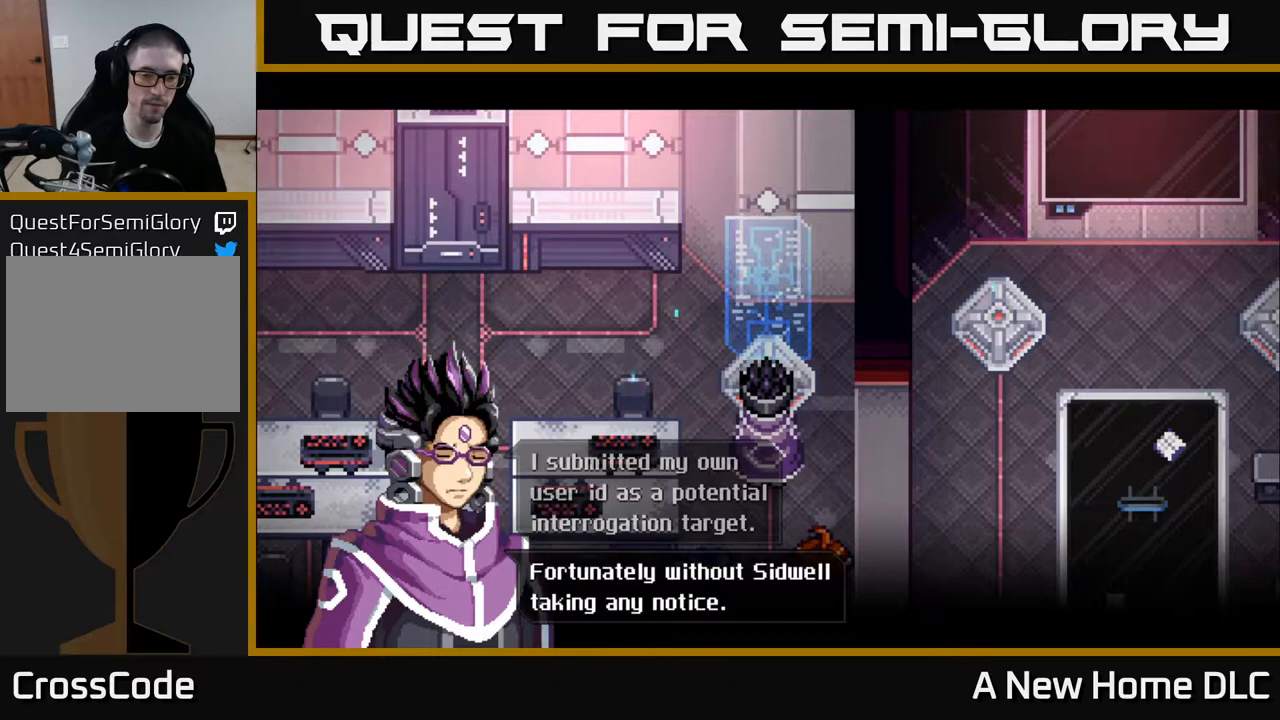
{"buttons": [], "left_stick": "center", "right_stick": "center", "events": []}
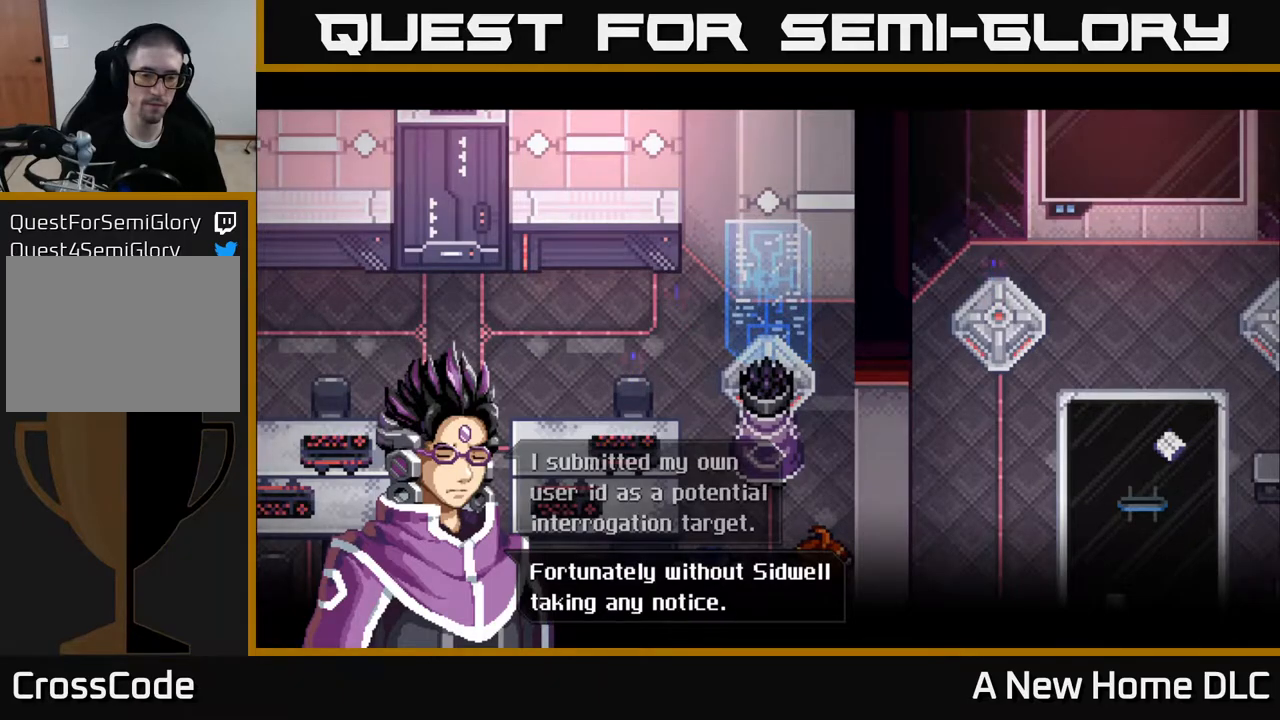
{"buttons": [], "left_stick": "center", "right_stick": "center", "events": [[200, "A", "down"], [300, "A", "up"]]}
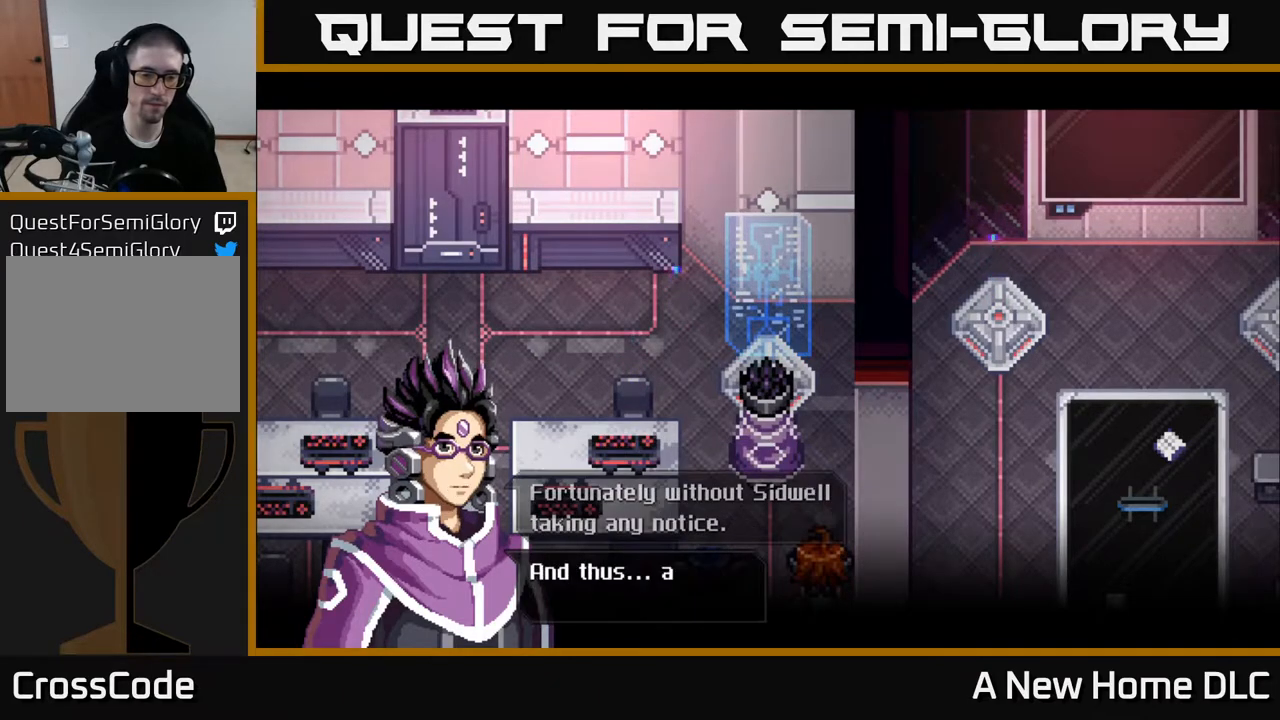
{"buttons": [], "left_stick": "center", "right_stick": "center", "events": []}